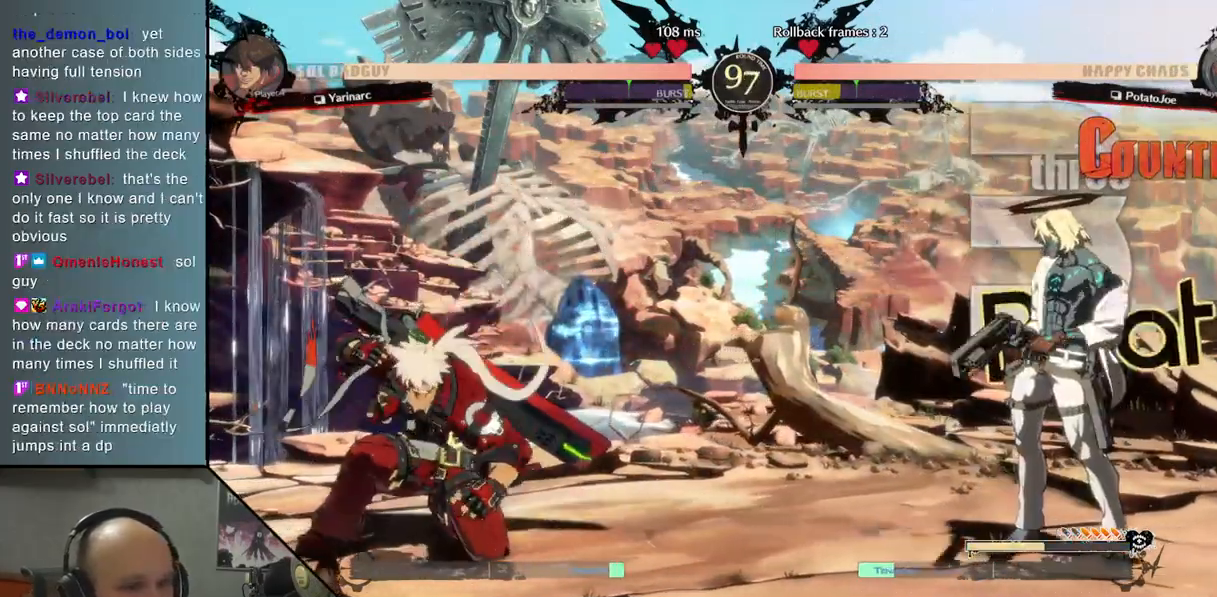
Gameplay with a controller (arcade stick); each line is a JSON object with the inputs held at the frame after it. "events" lists button and stick changes between this image and that frame as [ms after this image, input, new state], when the widget could be followed in between. Not read: L3 R3 other_buttons.
{"buttons": ["TRIANGLE"], "left_stick": "center", "events": [[100, "CIRCLE", "up"], [133, "left_stick", "up"], [267, "left_stick", "center"], [433, "TRIANGLE", "down"]]}
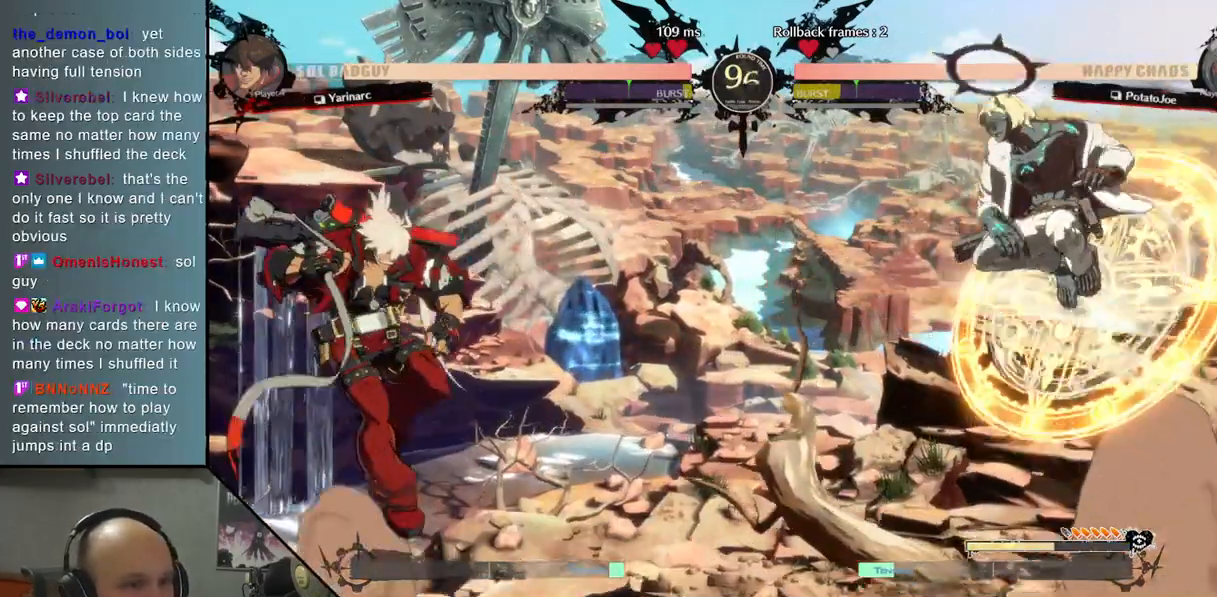
{"buttons": ["SQUARE"], "left_stick": "down", "events": [[100, "TRIANGLE", "up"], [267, "left_stick", "down"], [350, "SQUARE", "down"], [433, "SQUARE", "up"], [500, "SQUARE", "down"]]}
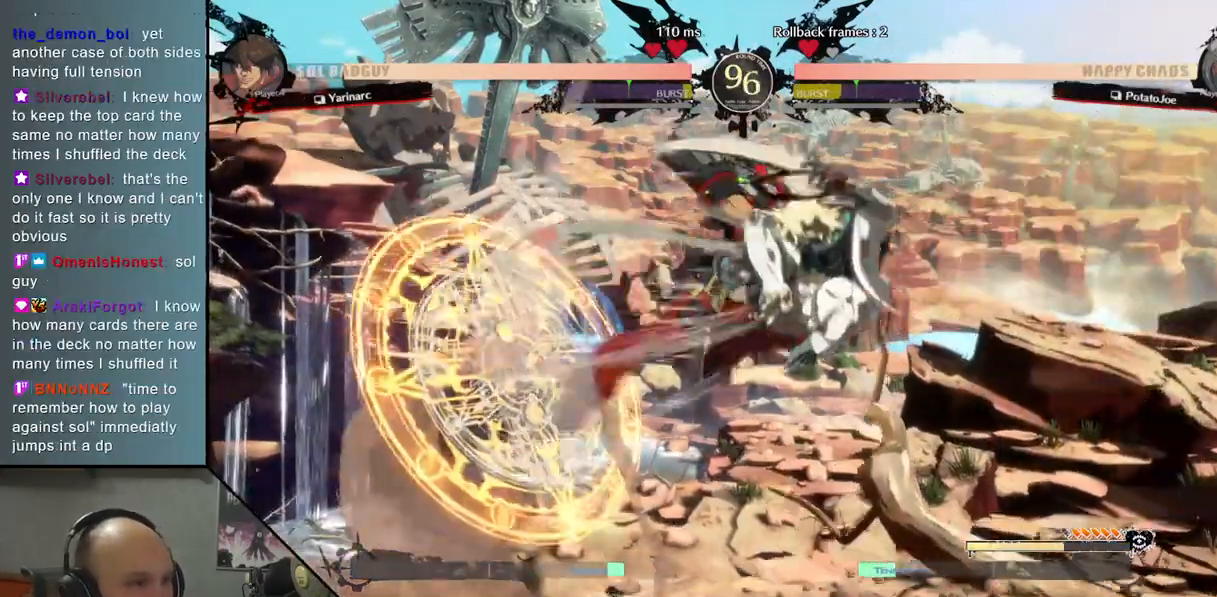
{"buttons": ["R2"], "left_stick": "right", "events": [[100, "SQUARE", "up"], [217, "left_stick", "down-right"], [317, "left_stick", "right"], [350, "R2", "down"]]}
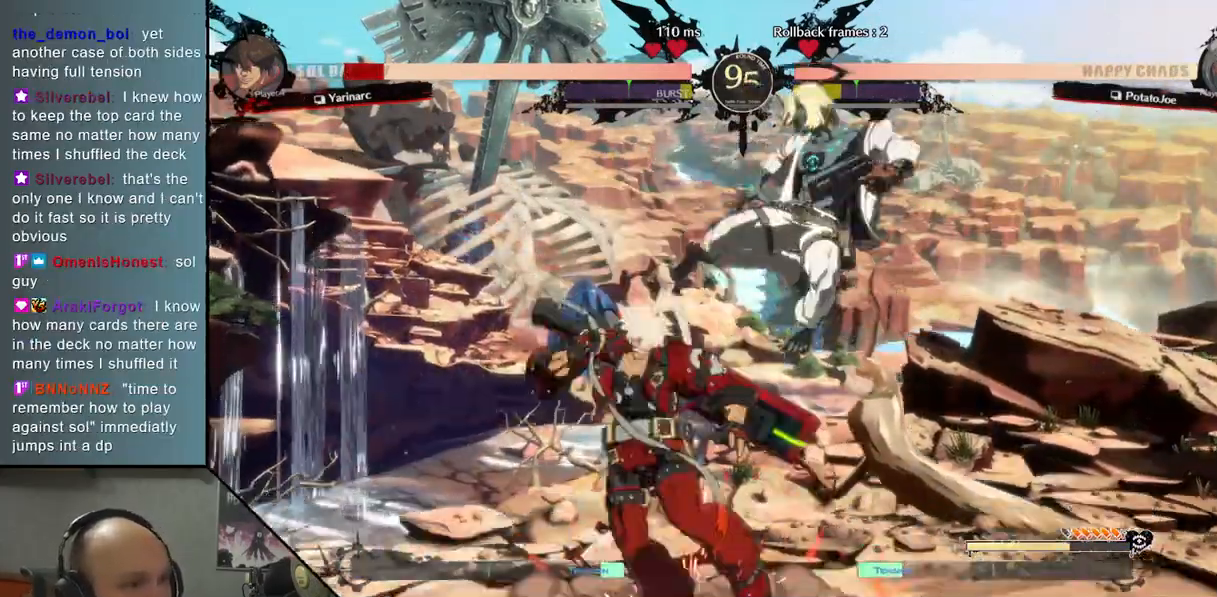
{"buttons": [], "left_stick": "center", "events": [[17, "R2", "up"], [133, "left_stick", "center"]]}
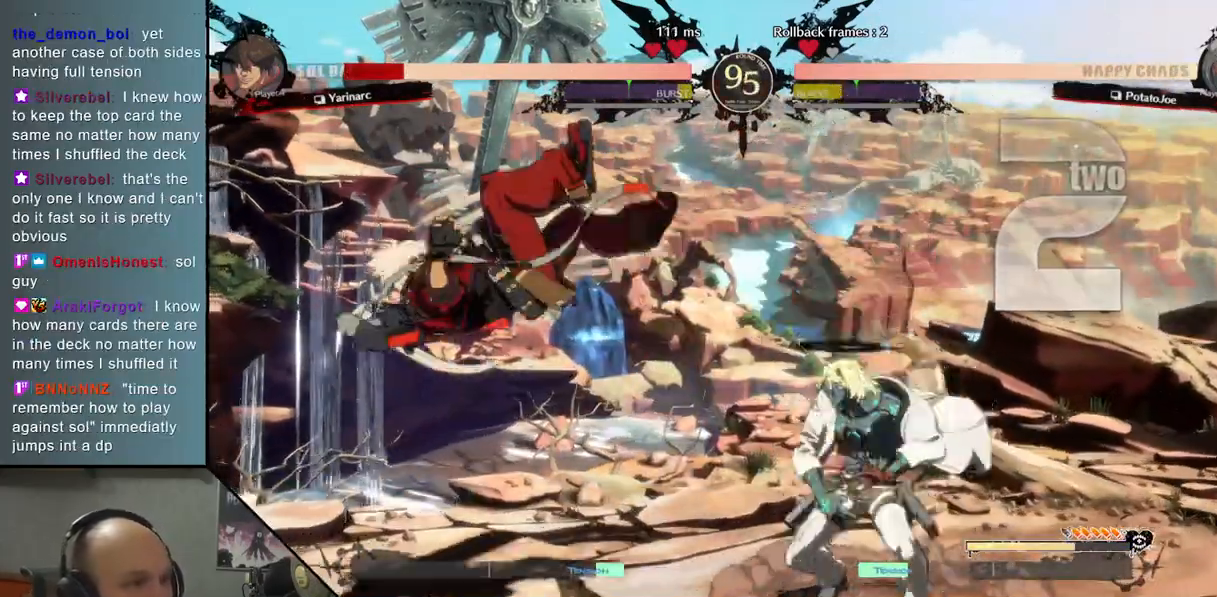
{"buttons": ["TRIANGLE"], "left_stick": "left", "events": [[67, "left_stick", "left"], [300, "TRIANGLE", "down"]]}
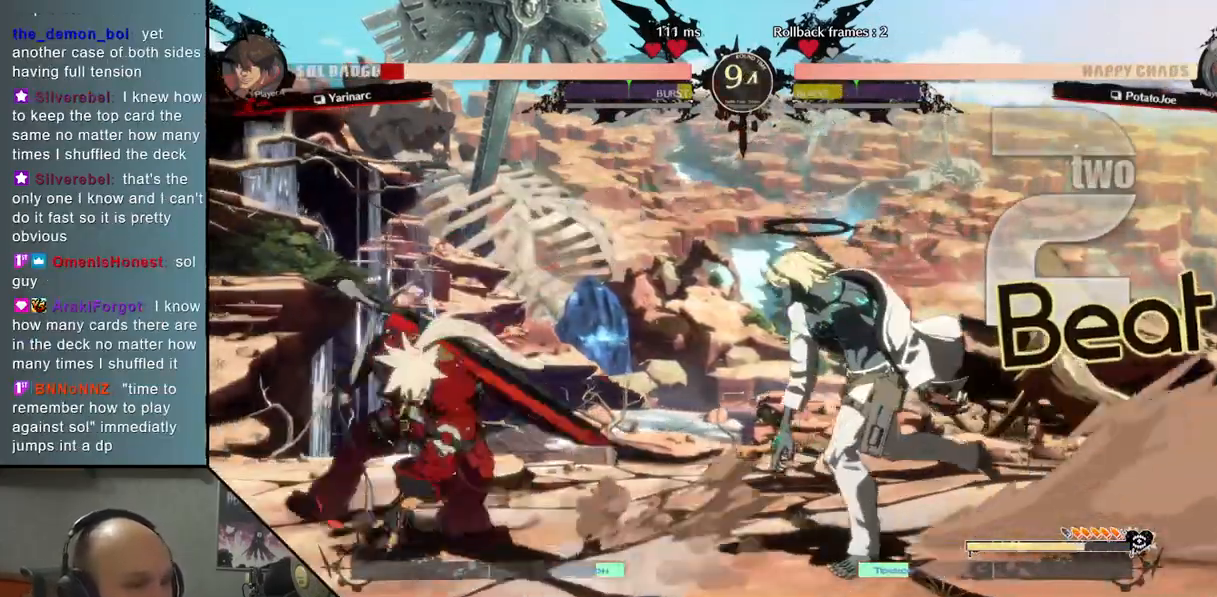
{"buttons": [], "left_stick": "down", "events": [[83, "TRIANGLE", "up"], [100, "left_stick", "down"], [167, "CROSS", "down"], [300, "CROSS", "up"], [317, "left_stick", "right"], [467, "left_stick", "down"]]}
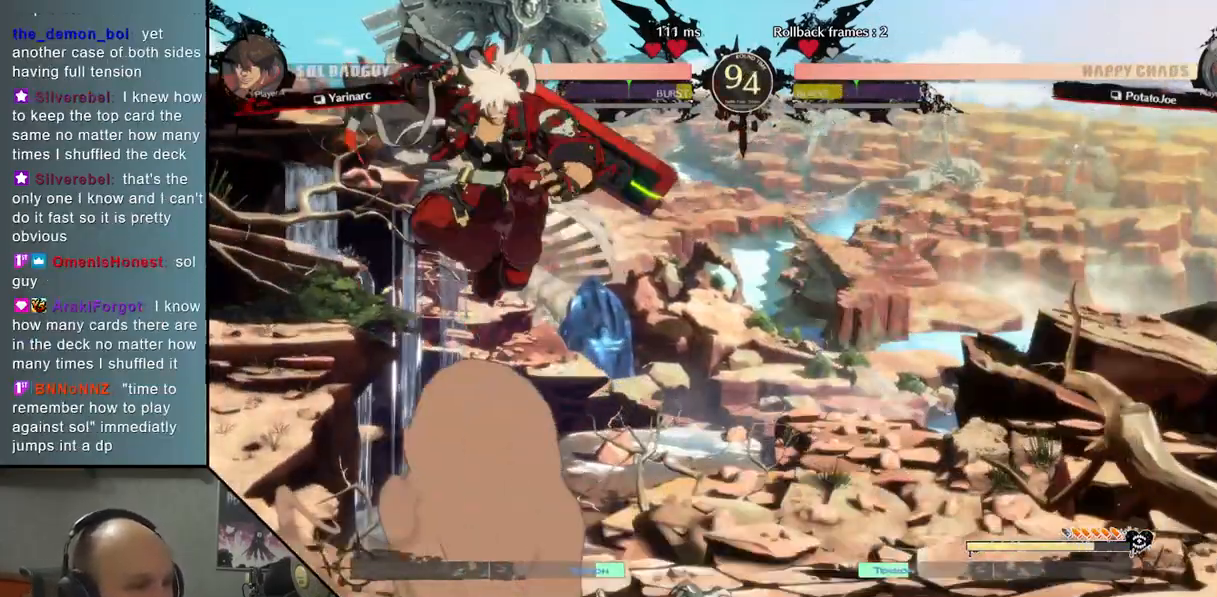
{"buttons": [], "left_stick": "right", "events": [[50, "left_stick", "left"], [217, "left_stick", "right"]]}
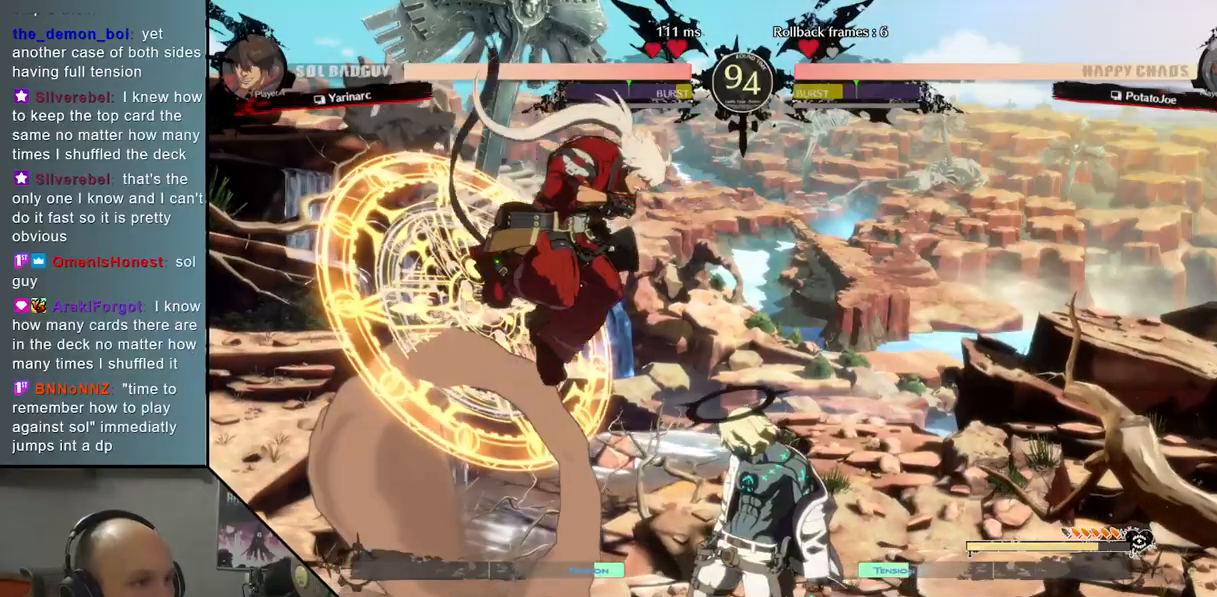
{"buttons": [], "left_stick": "left", "events": [[100, "left_stick", "up"], [217, "left_stick", "center"], [350, "left_stick", "down"], [467, "left_stick", "left"]]}
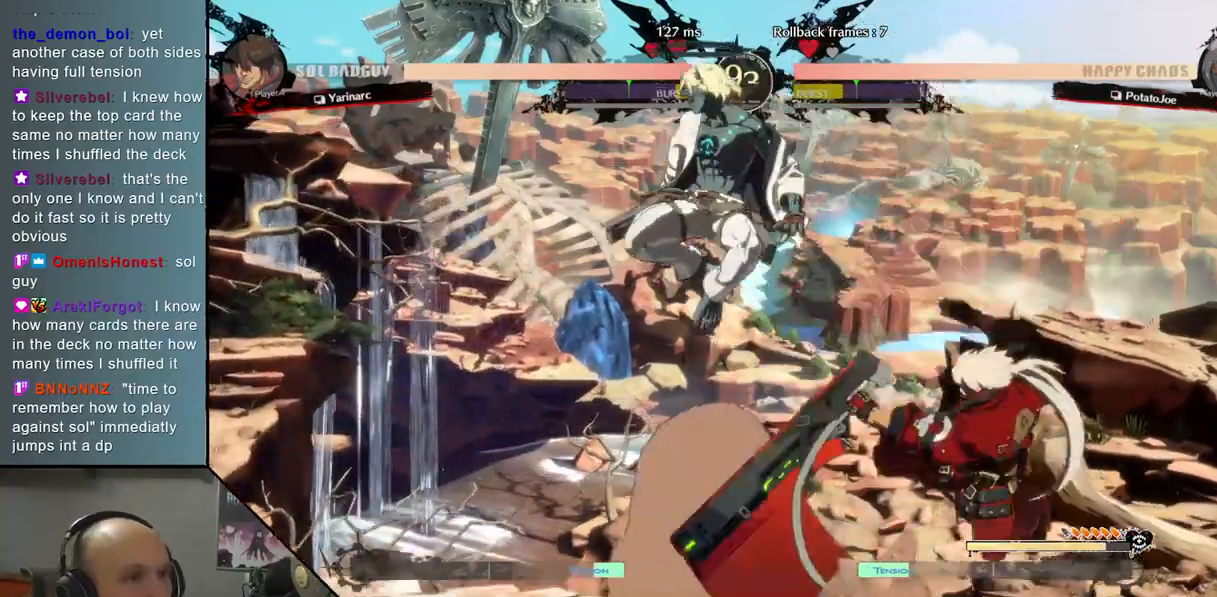
{"buttons": ["SQUARE"], "left_stick": "down-left", "events": [[17, "SQUARE", "down"], [83, "left_stick", "down-left"], [117, "SQUARE", "up"], [267, "SQUARE", "down"], [350, "SQUARE", "up"], [433, "SQUARE", "down"]]}
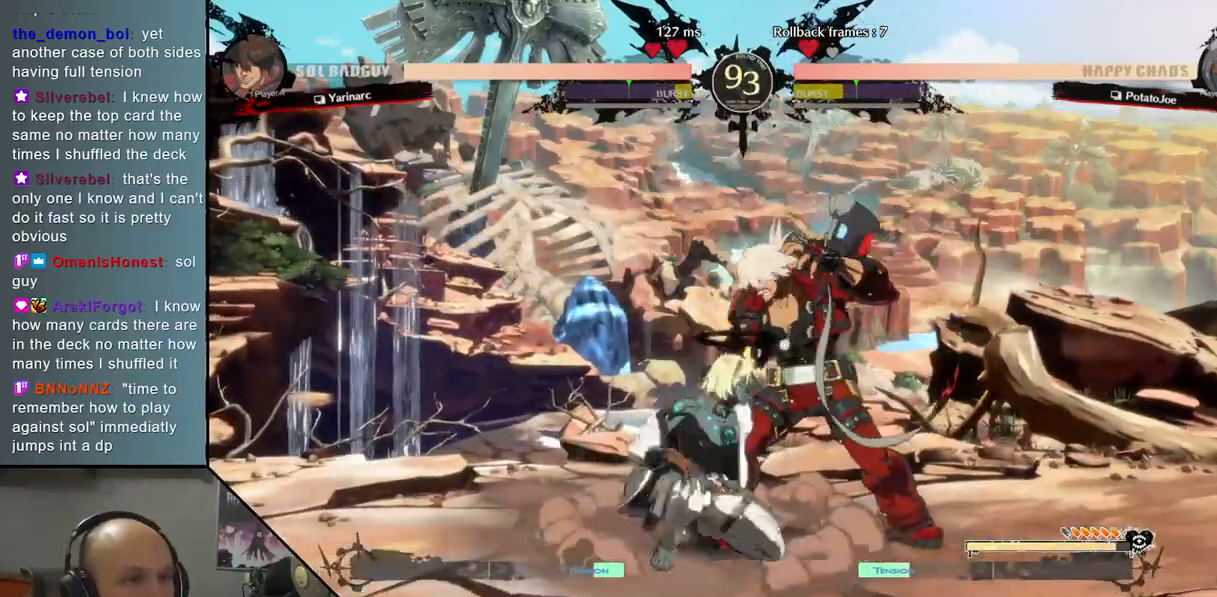
{"buttons": [], "left_stick": "down-left", "events": [[17, "SQUARE", "up"], [133, "CIRCLE", "down"], [217, "CIRCLE", "up"], [283, "CIRCLE", "down"], [400, "CIRCLE", "up"]]}
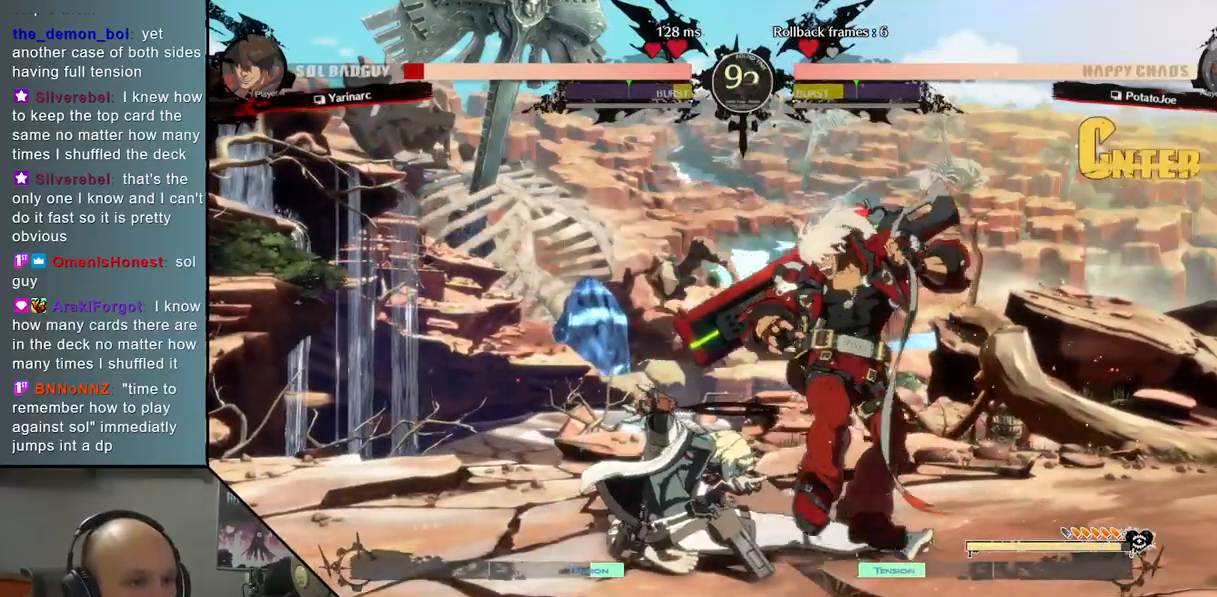
{"buttons": [], "left_stick": "center", "events": [[100, "left_stick", "right"], [183, "R2", "down"], [317, "R2", "up"], [500, "left_stick", "center"]]}
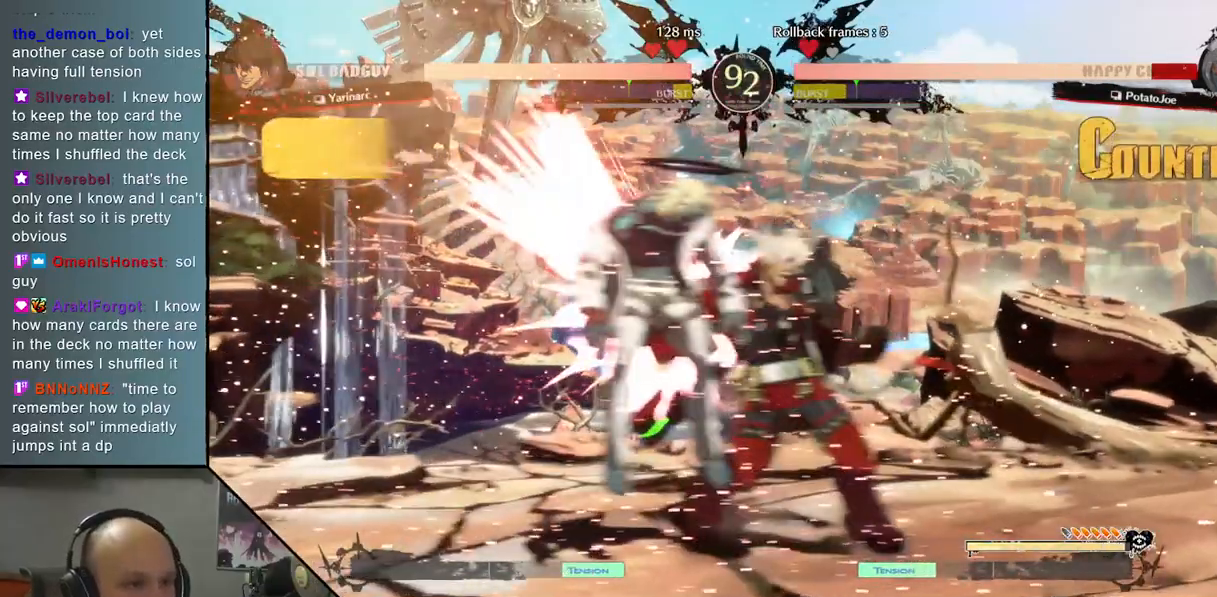
{"buttons": [], "left_stick": "left", "events": [[50, "left_stick", "left"]]}
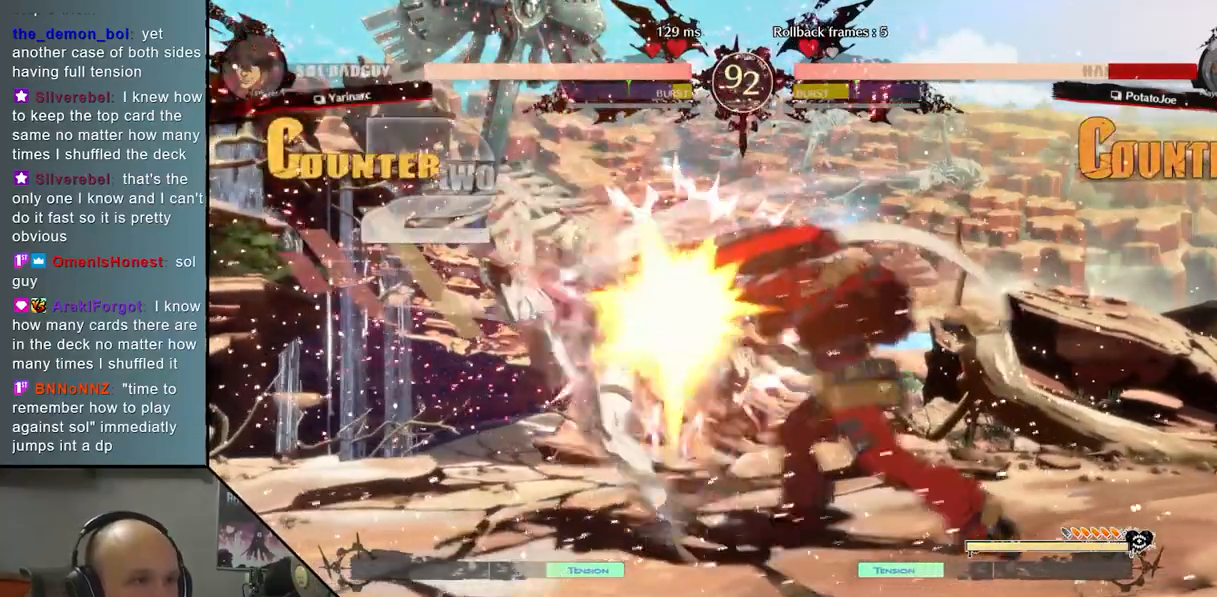
{"buttons": ["CIRCLE"], "left_stick": "down-left", "events": [[117, "CIRCLE", "down"], [167, "CIRCLE", "up"], [283, "CIRCLE", "down"], [350, "CIRCLE", "up"], [483, "left_stick", "down-left"], [500, "CIRCLE", "down"]]}
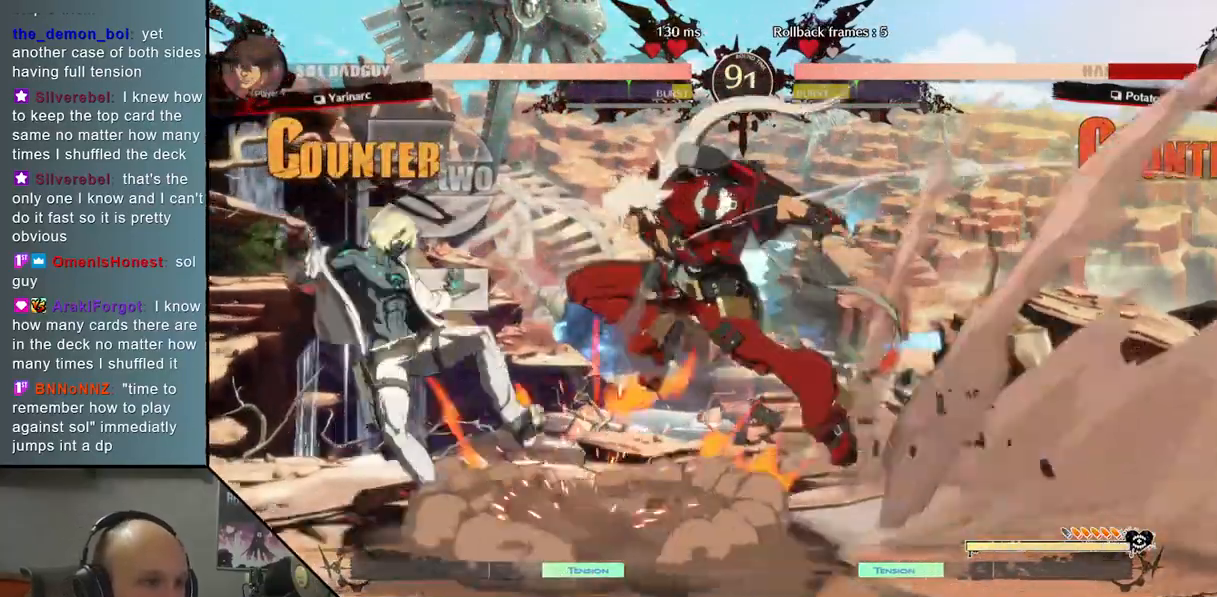
{"buttons": [], "left_stick": "left", "events": [[83, "CIRCLE", "up"], [200, "CIRCLE", "down"], [267, "CIRCLE", "up"], [267, "left_stick", "left"]]}
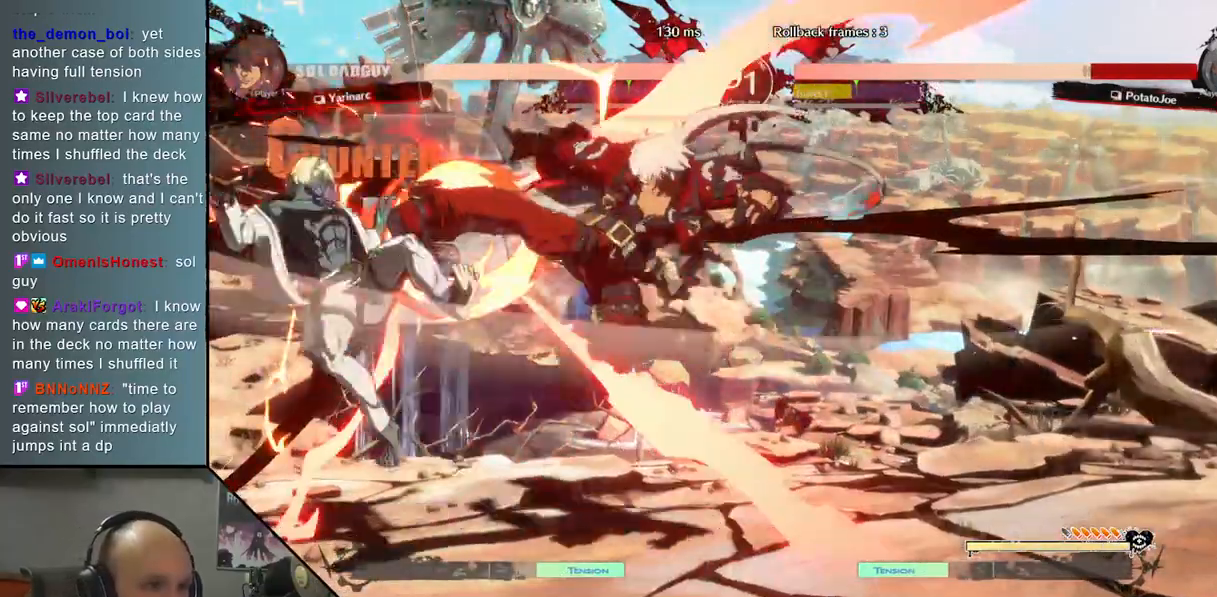
{"buttons": [], "left_stick": "down-left", "events": [[483, "left_stick", "down-left"]]}
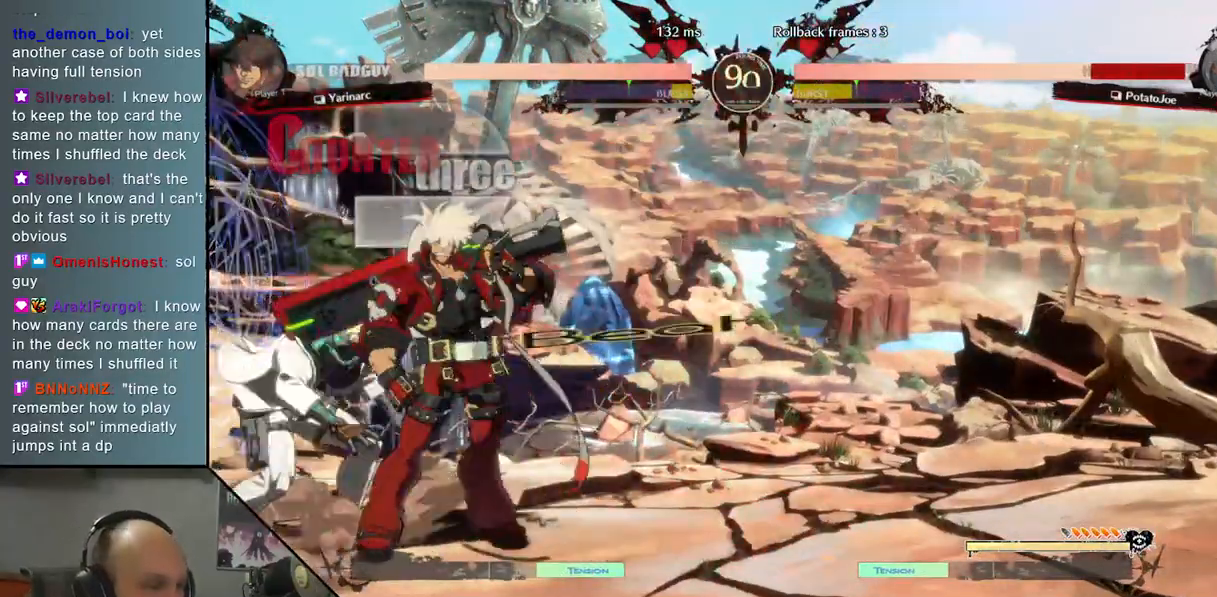
{"buttons": [], "left_stick": "down-left", "events": []}
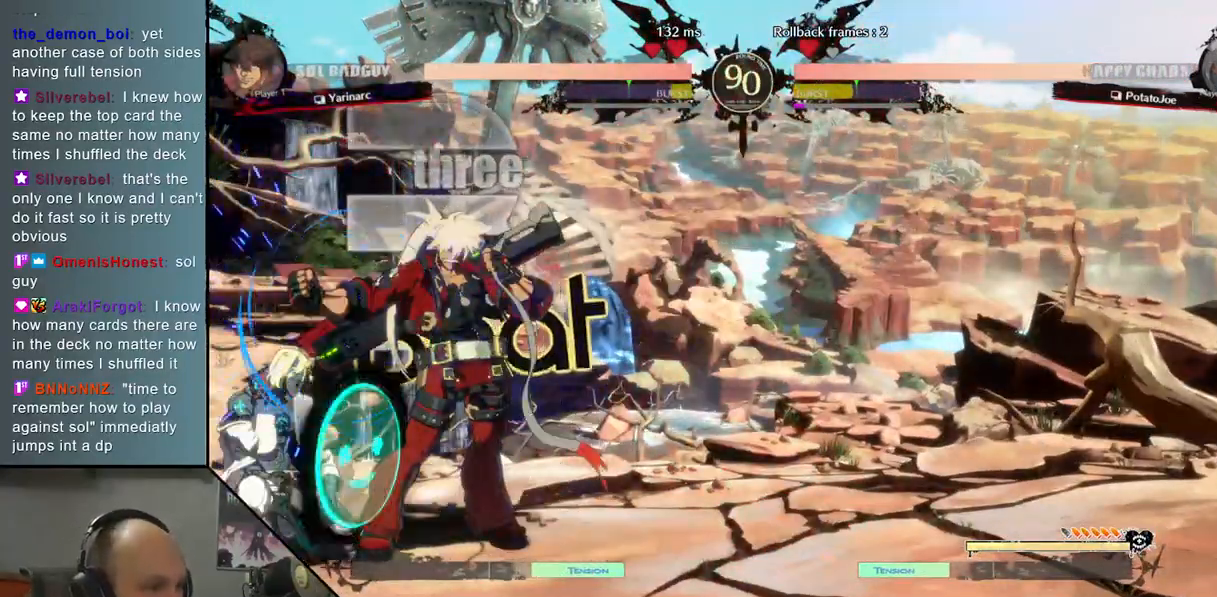
{"buttons": [], "left_stick": "down-left", "events": []}
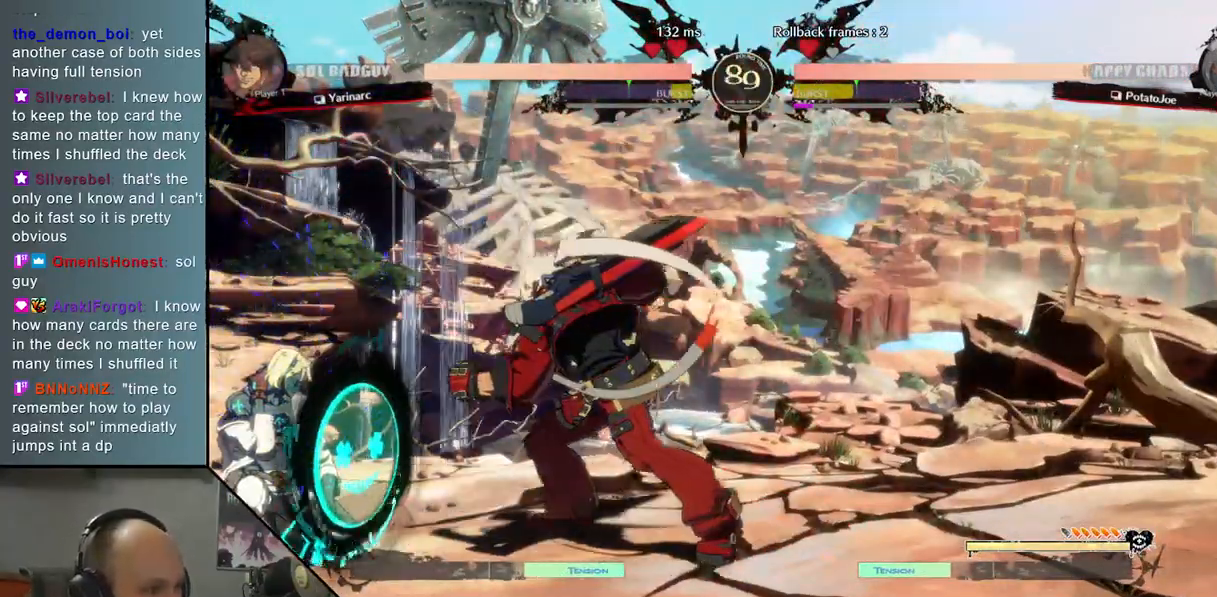
{"buttons": [], "left_stick": "left", "events": [[267, "left_stick", "left"]]}
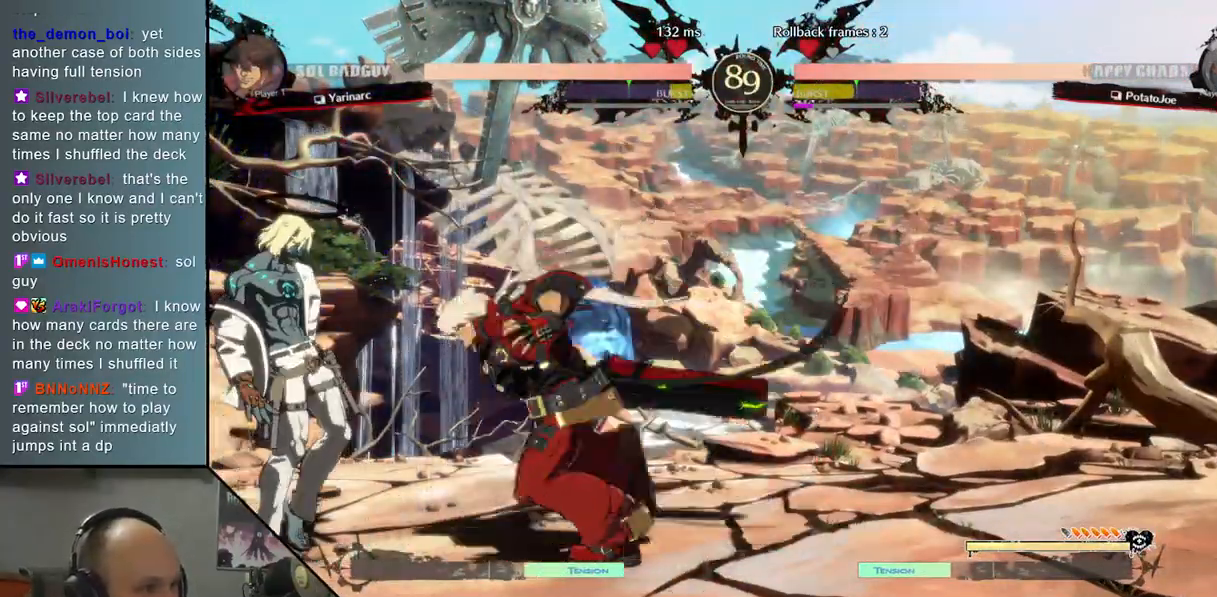
{"buttons": [], "left_stick": "right", "events": [[117, "left_stick", "right"], [183, "CIRCLE", "down"], [317, "CIRCLE", "up"], [417, "CIRCLE", "down"], [483, "CIRCLE", "up"]]}
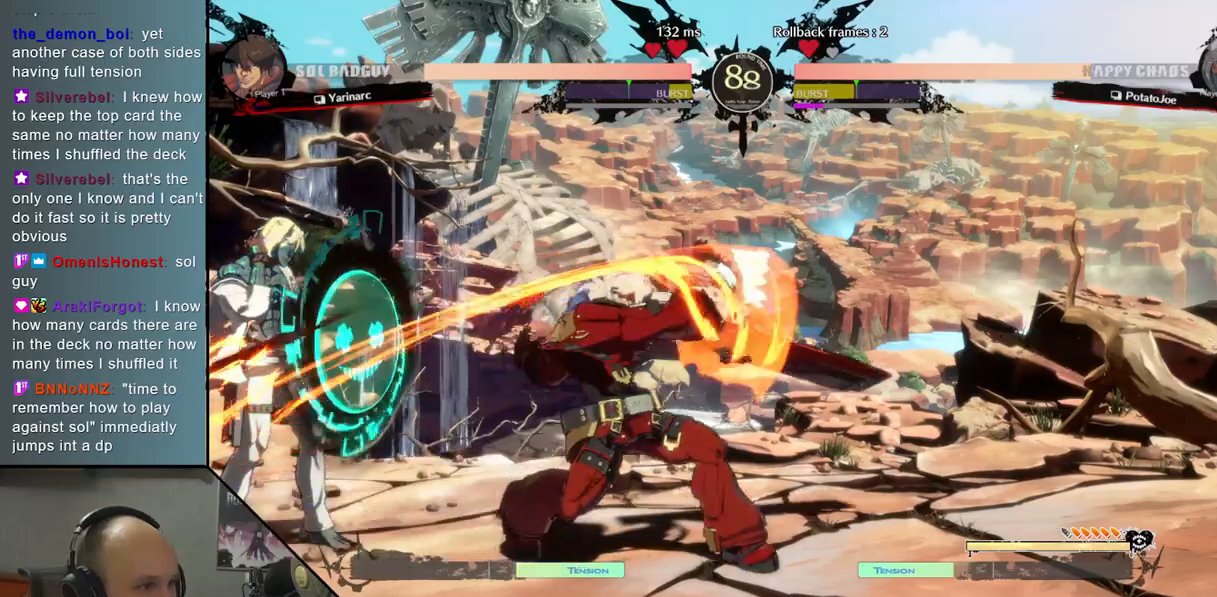
{"buttons": [], "left_stick": "right", "events": [[67, "CIRCLE", "down"], [150, "CIRCLE", "up"], [217, "CIRCLE", "down"], [300, "CIRCLE", "up"]]}
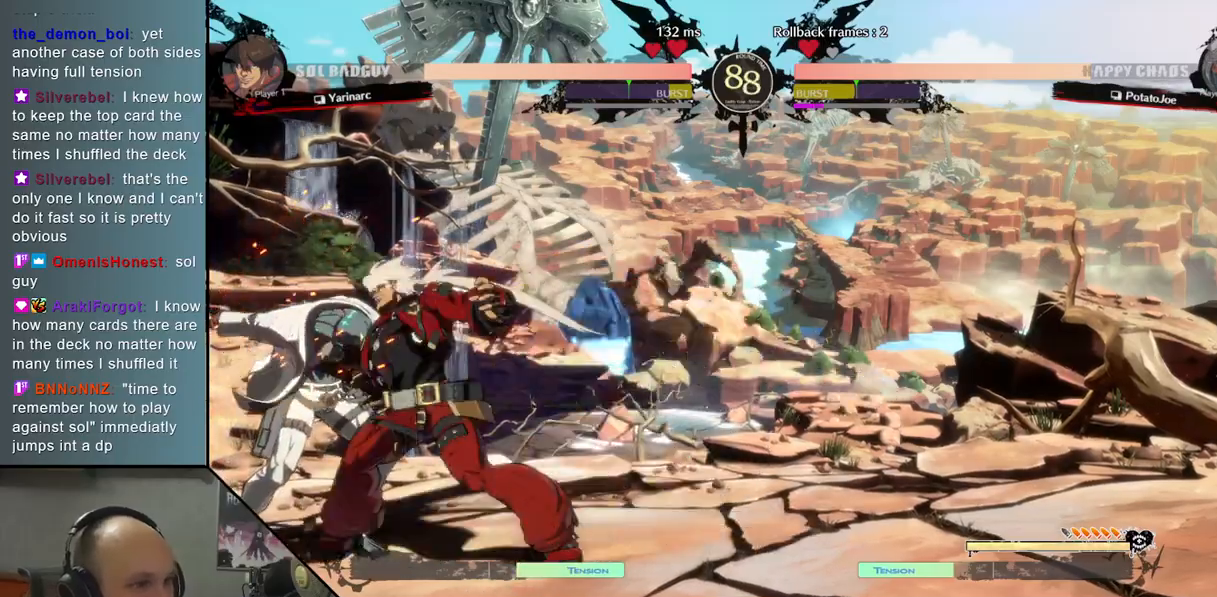
{"buttons": [], "left_stick": "left", "events": [[117, "left_stick", "center"], [167, "left_stick", "left"]]}
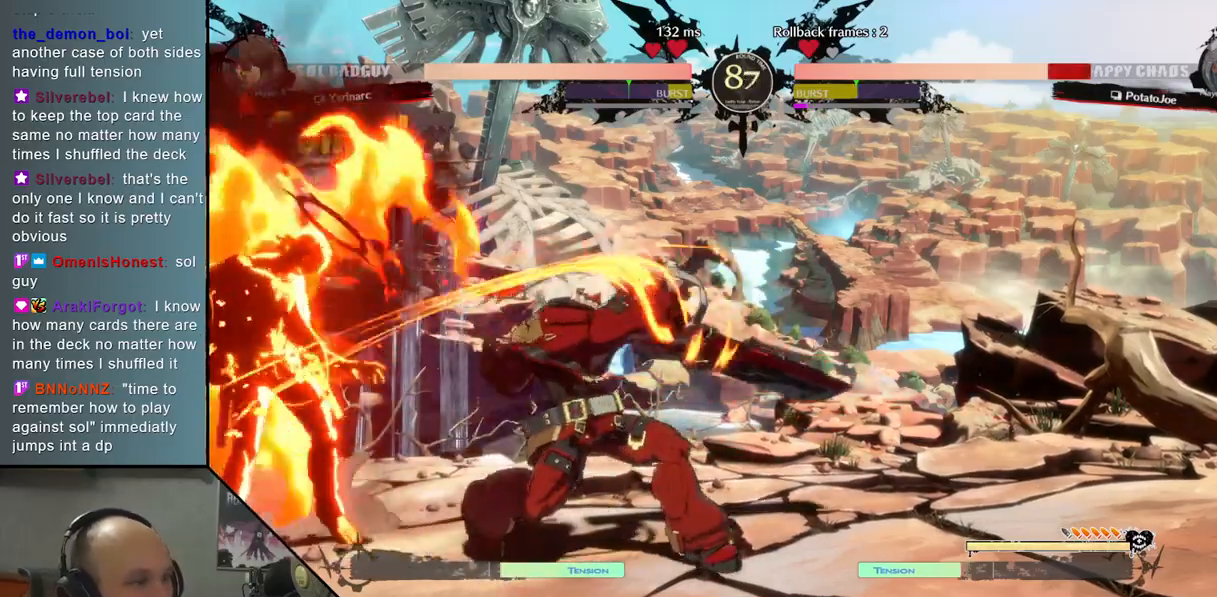
{"buttons": ["R2"], "left_stick": "right", "events": [[433, "left_stick", "right"], [500, "R2", "down"]]}
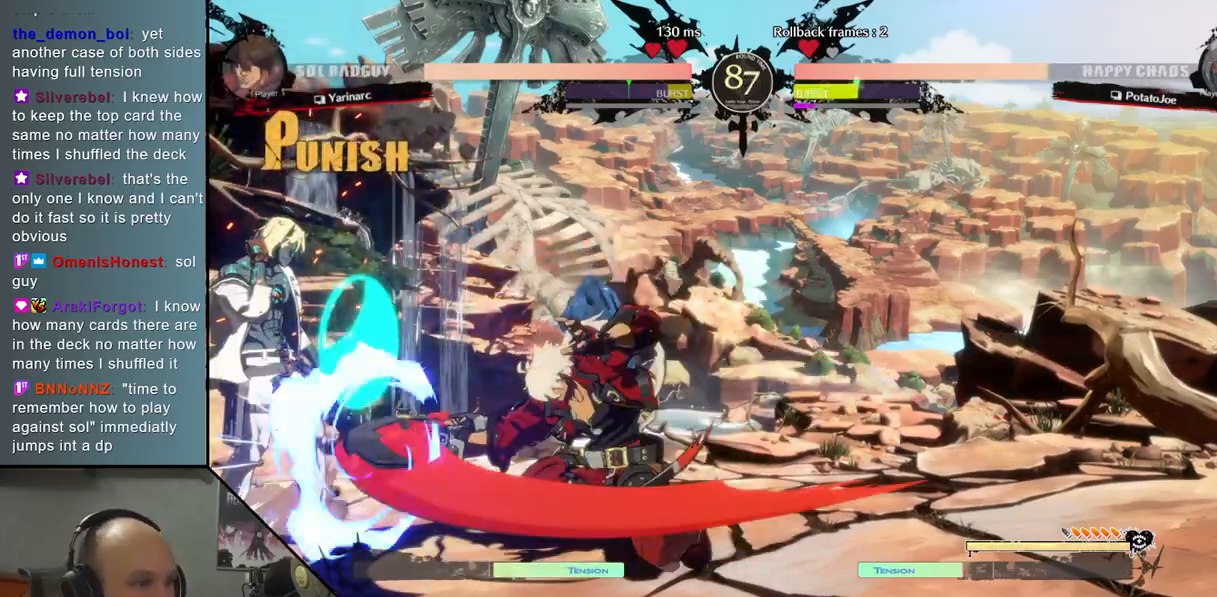
{"buttons": ["R2"], "left_stick": "right", "events": [[150, "R2", "up"], [283, "R2", "down"], [350, "R2", "up"], [450, "R2", "down"]]}
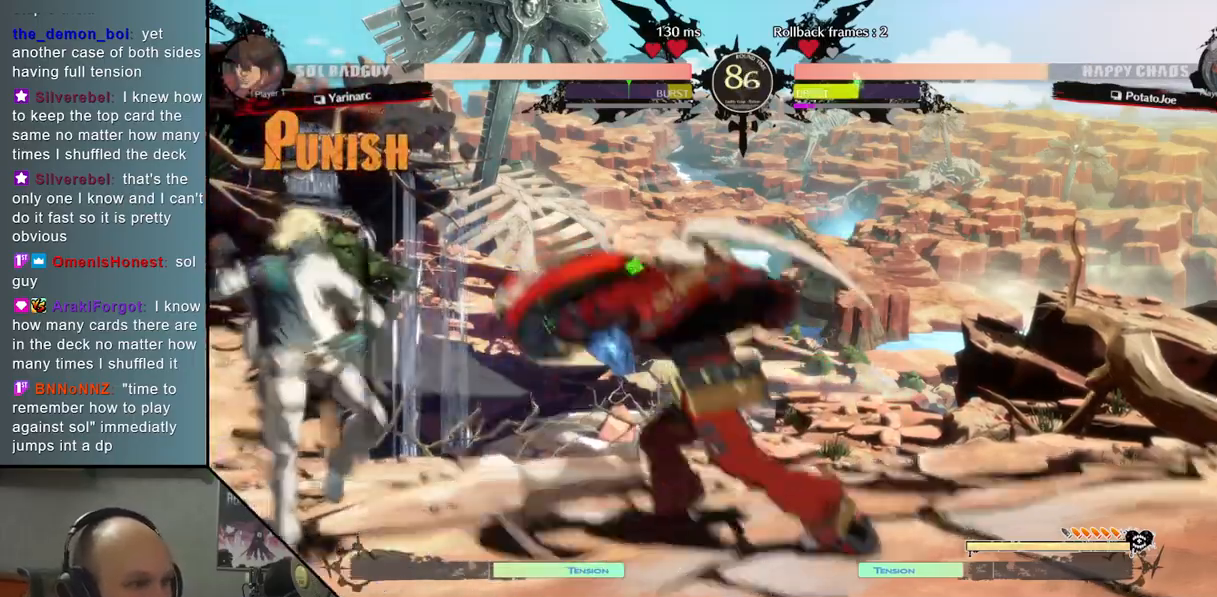
{"buttons": [], "left_stick": "right", "events": [[17, "R2", "up"], [117, "R2", "down"], [200, "R2", "up"]]}
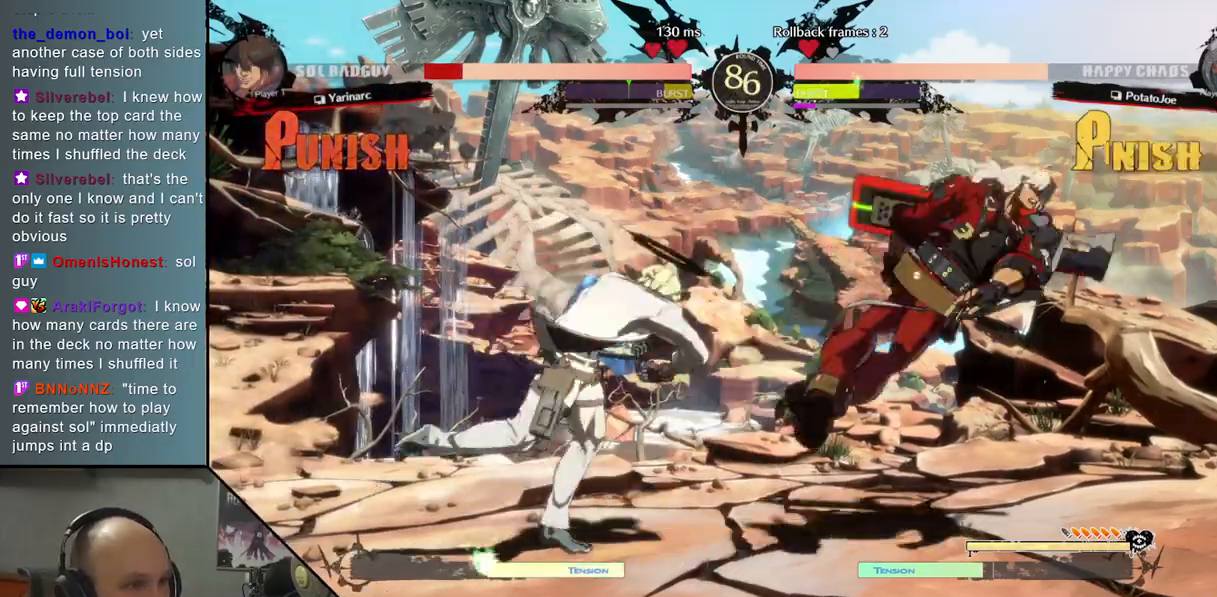
{"buttons": ["TRIANGLE"], "left_stick": "right", "events": [[317, "TRIANGLE", "down"]]}
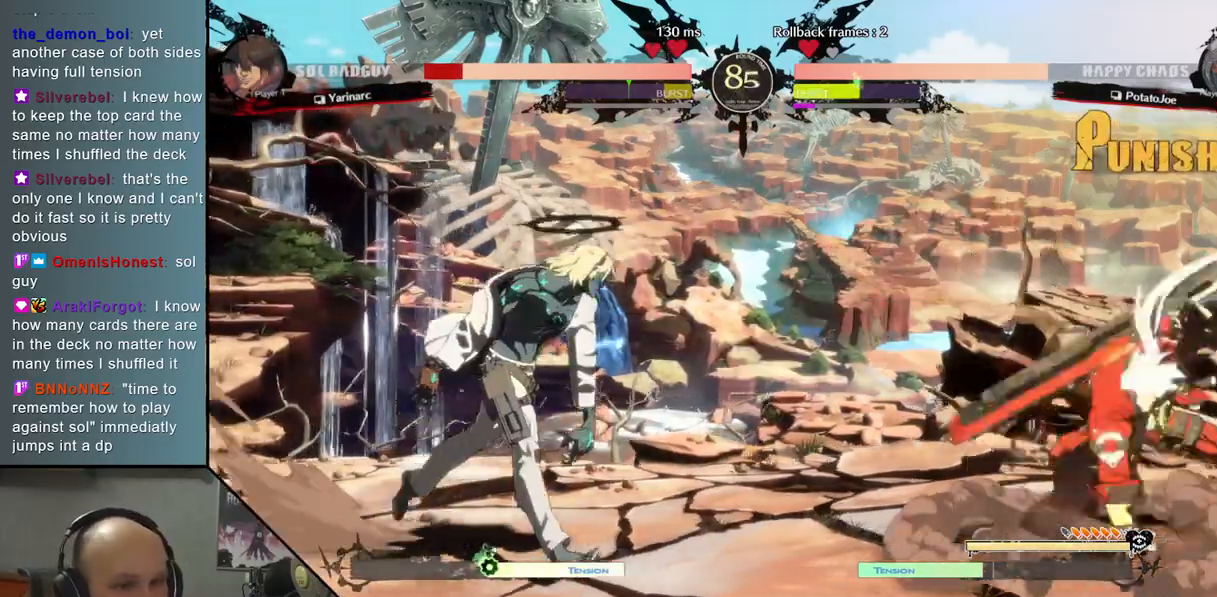
{"buttons": [], "left_stick": "down", "events": [[317, "TRIANGLE", "up"], [317, "left_stick", "down"], [383, "CROSS", "down"], [500, "CROSS", "up"]]}
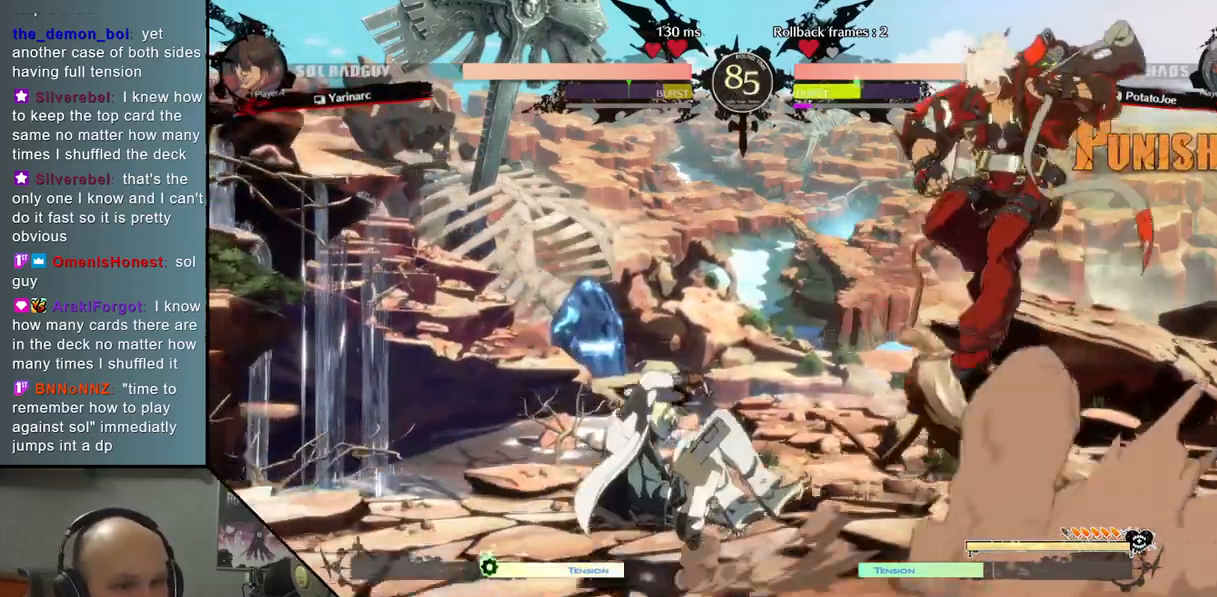
{"buttons": [], "left_stick": "left", "events": [[200, "left_stick", "left"]]}
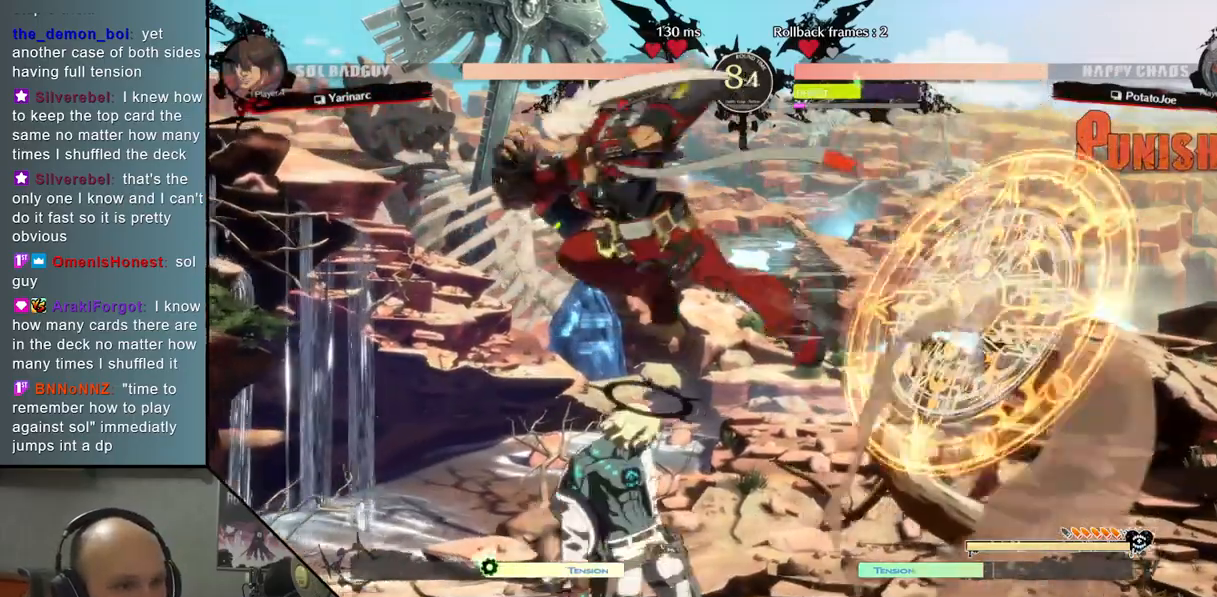
{"buttons": [], "left_stick": "down-right", "events": [[183, "left_stick", "up-left"], [383, "left_stick", "down-left"], [450, "left_stick", "down-right"]]}
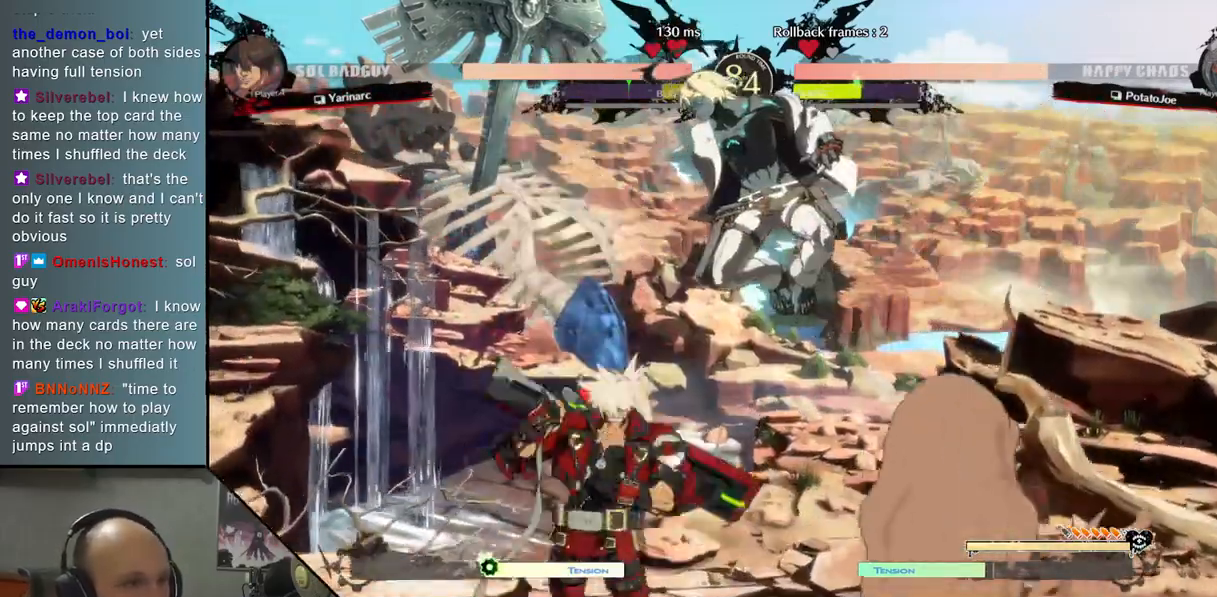
{"buttons": [], "left_stick": "down-right", "events": [[217, "SQUARE", "down"], [317, "SQUARE", "up"], [417, "SQUARE", "down"], [500, "SQUARE", "up"]]}
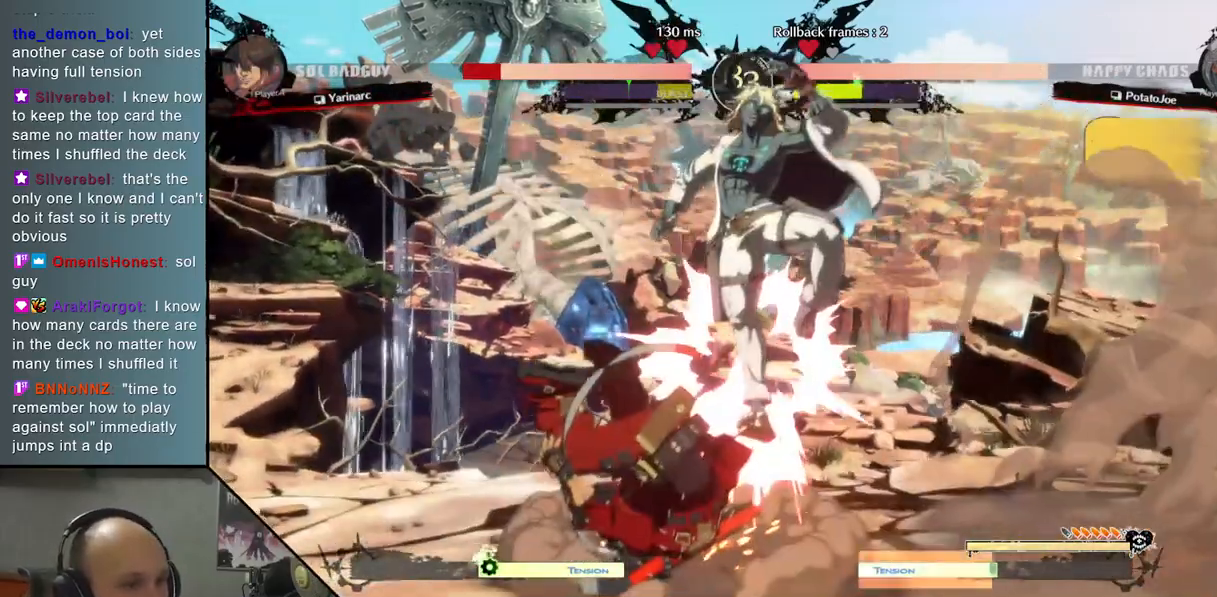
{"buttons": ["L2"], "left_stick": "left", "events": [[150, "R2", "down"], [317, "R2", "up"], [417, "L2", "down"], [483, "left_stick", "left"]]}